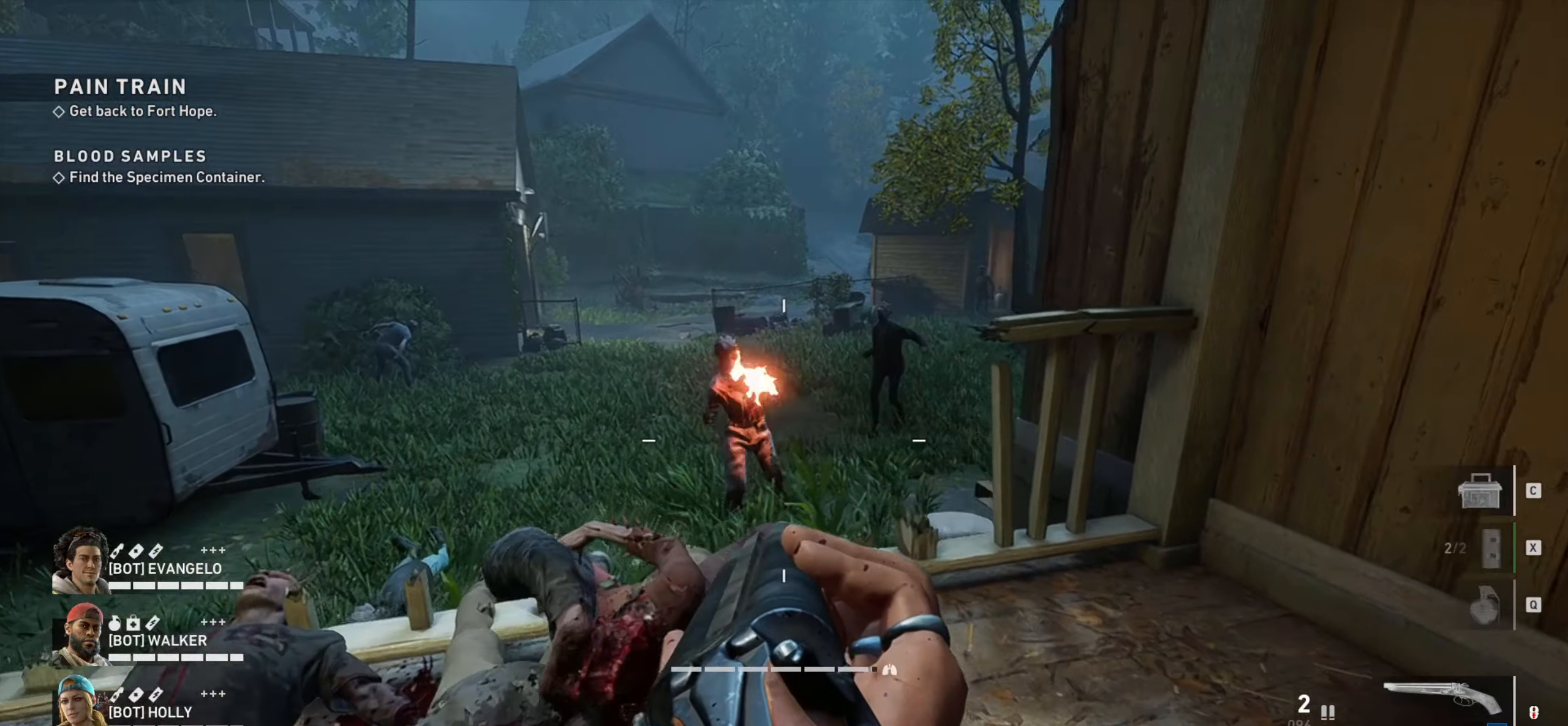
Gameplay with keyboard and mouse; each line is a JSON object with the keys and mouse buttons held at the frame after it. "events" lists presses ("down") and releases ("up") of "1", "2", "3", "4", "a", "alt", "c", "ctrl", "d", "e", "f", "q", "r", "s", "shift", "space", "tab", "v", "w", "x", "z", "mouse_left", "mouse_wheel" and "mouse_right" between this image and that frame as [ms after this image, input, new state], when the widget could be followed in between. "mouse_left", "mouse_wheel", "mouse_right" = the "left", "wheel", "right" buttons of the "mouse" list. No other keys are recorded. "wheel" means that the mouse wheel is clicked or scrolled. Not read: mouse_move.
{"keys": ["ctrl", "w"], "mouse": [], "events": [[133, "a", "down"], [183, "mouse_left", "down"], [233, "mouse_left", "up"], [283, "a", "up"], [333, "mouse_left", "down"], [417, "mouse_left", "up"]]}
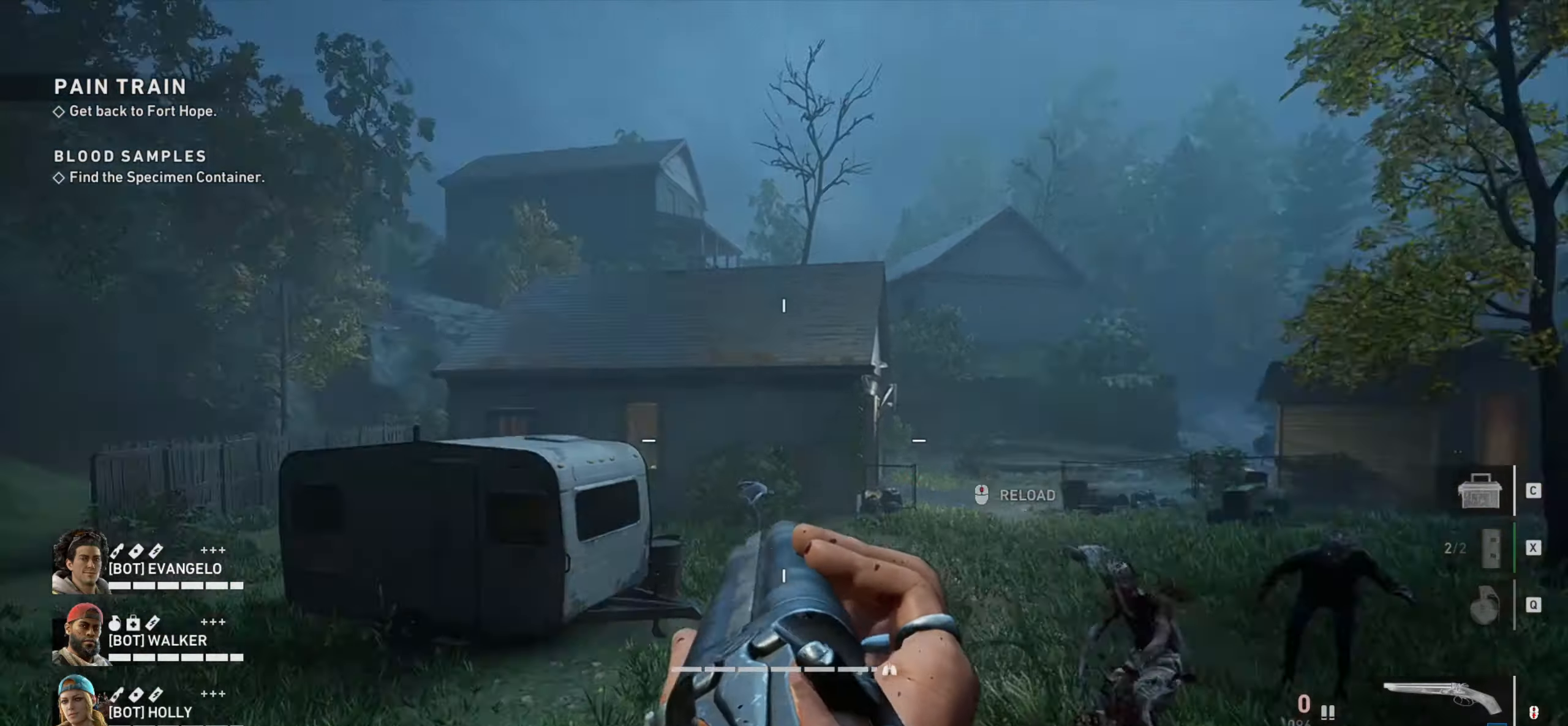
{"keys": ["ctrl", "d", "w"], "mouse": [], "events": [[17, "d", "down"], [17, "w", "up"], [50, "a", "down"], [100, "a", "up"], [283, "w", "down"]]}
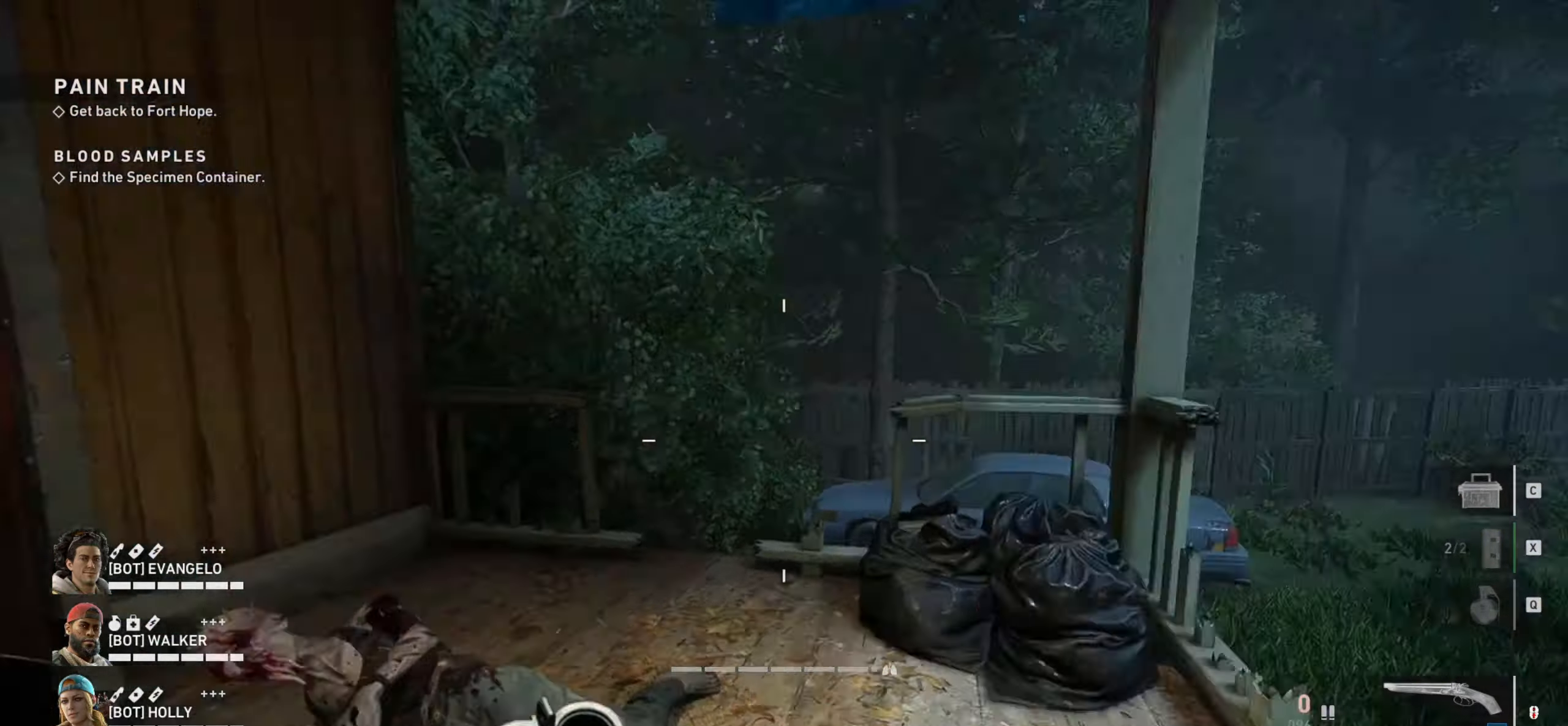
{"keys": ["a", "ctrl"], "mouse": [], "events": [[117, "d", "up"], [267, "a", "down"], [400, "w", "up"]]}
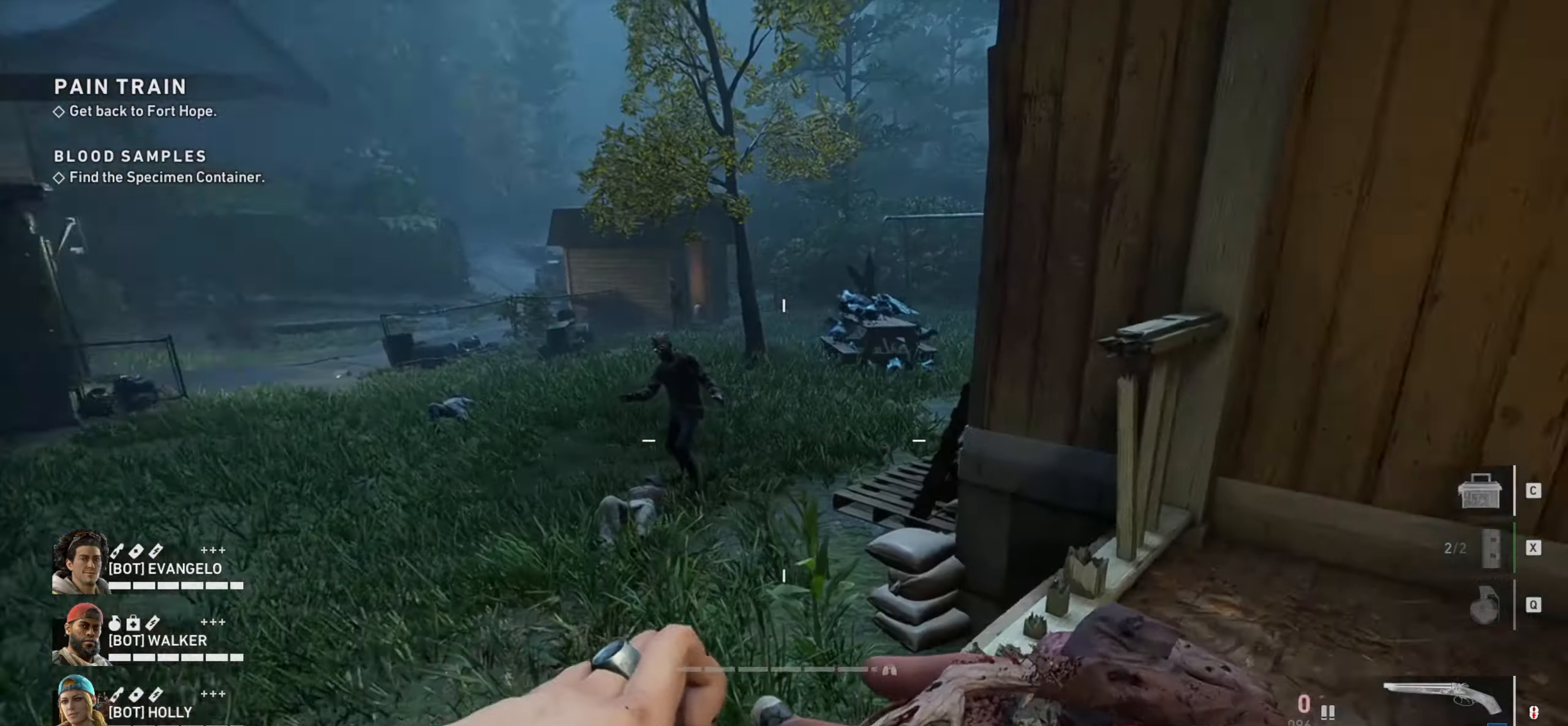
{"keys": ["a", "ctrl", "w"], "mouse": [], "events": [[183, "w", "down"]]}
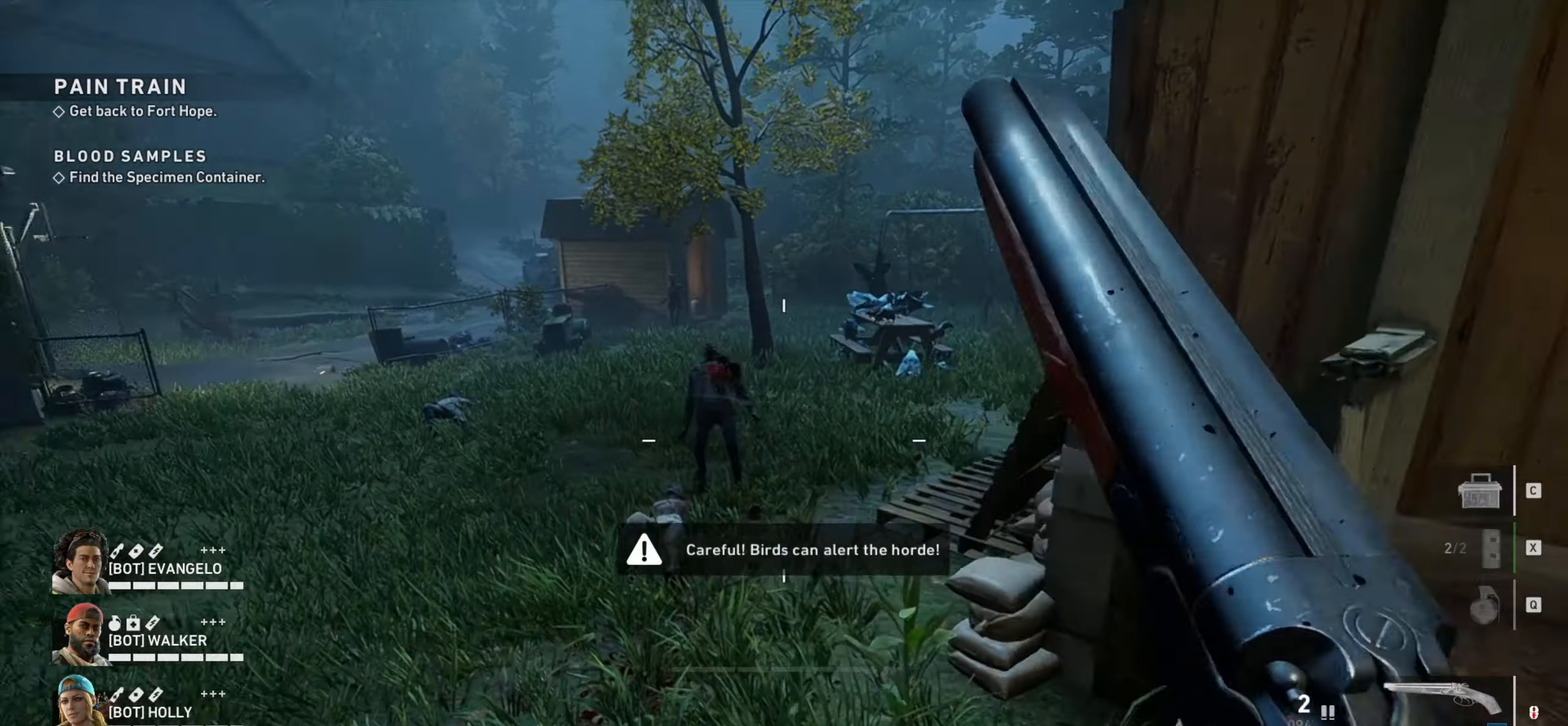
{"keys": ["ctrl"], "mouse": [], "events": [[100, "a", "up"], [100, "w", "up"]]}
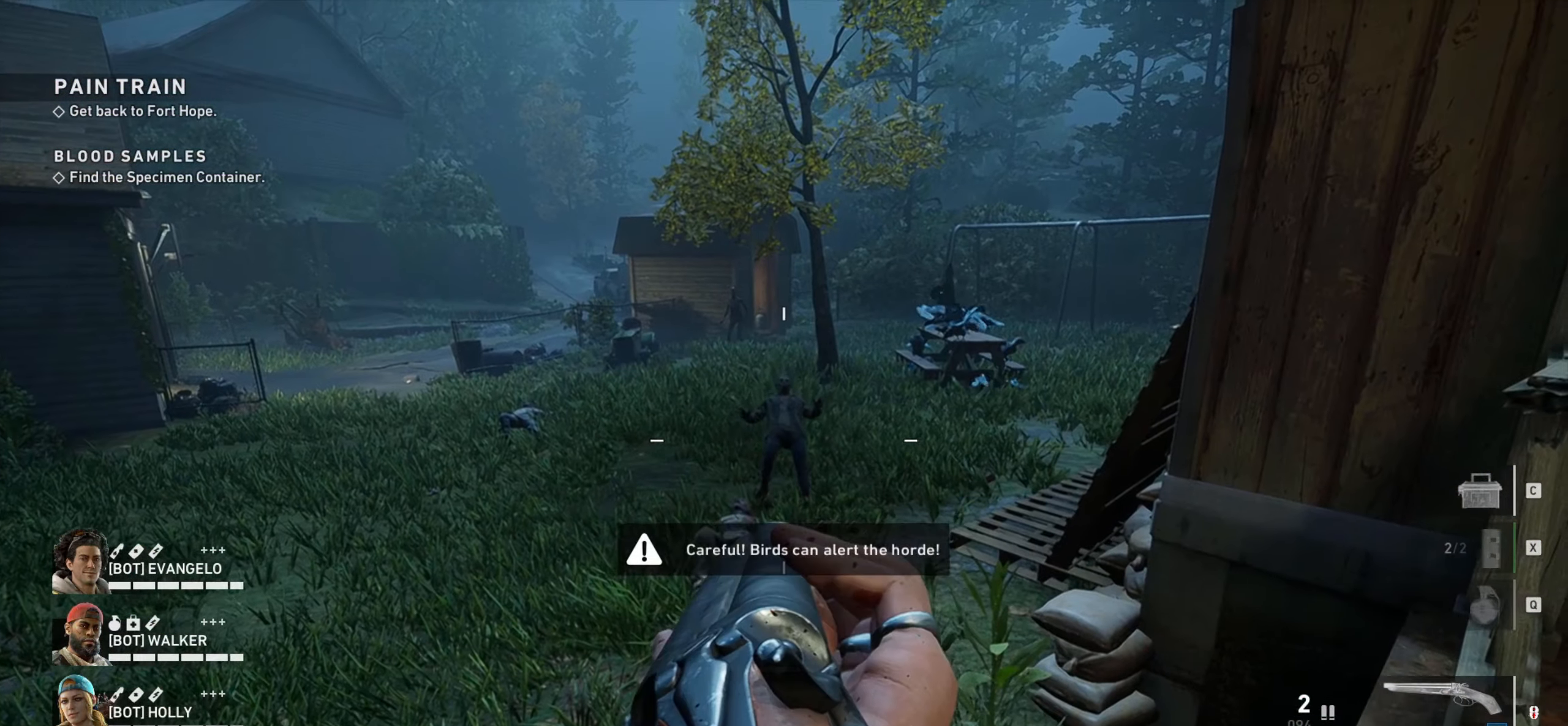
{"keys": ["ctrl"], "mouse": [], "events": []}
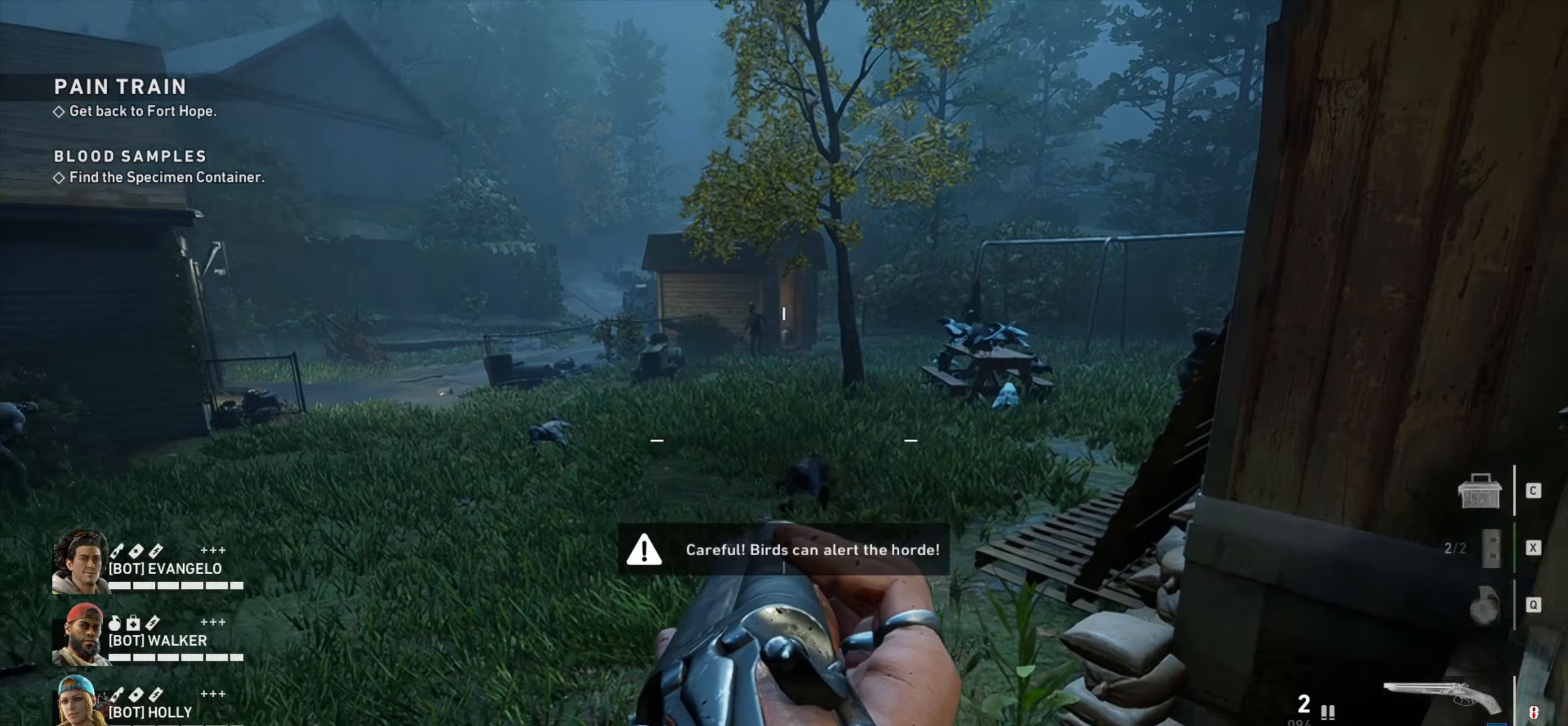
{"keys": ["a", "ctrl"], "mouse": [], "events": [[100, "w", "down"], [133, "d", "down"], [317, "a", "down"], [317, "d", "up"], [317, "w", "up"]]}
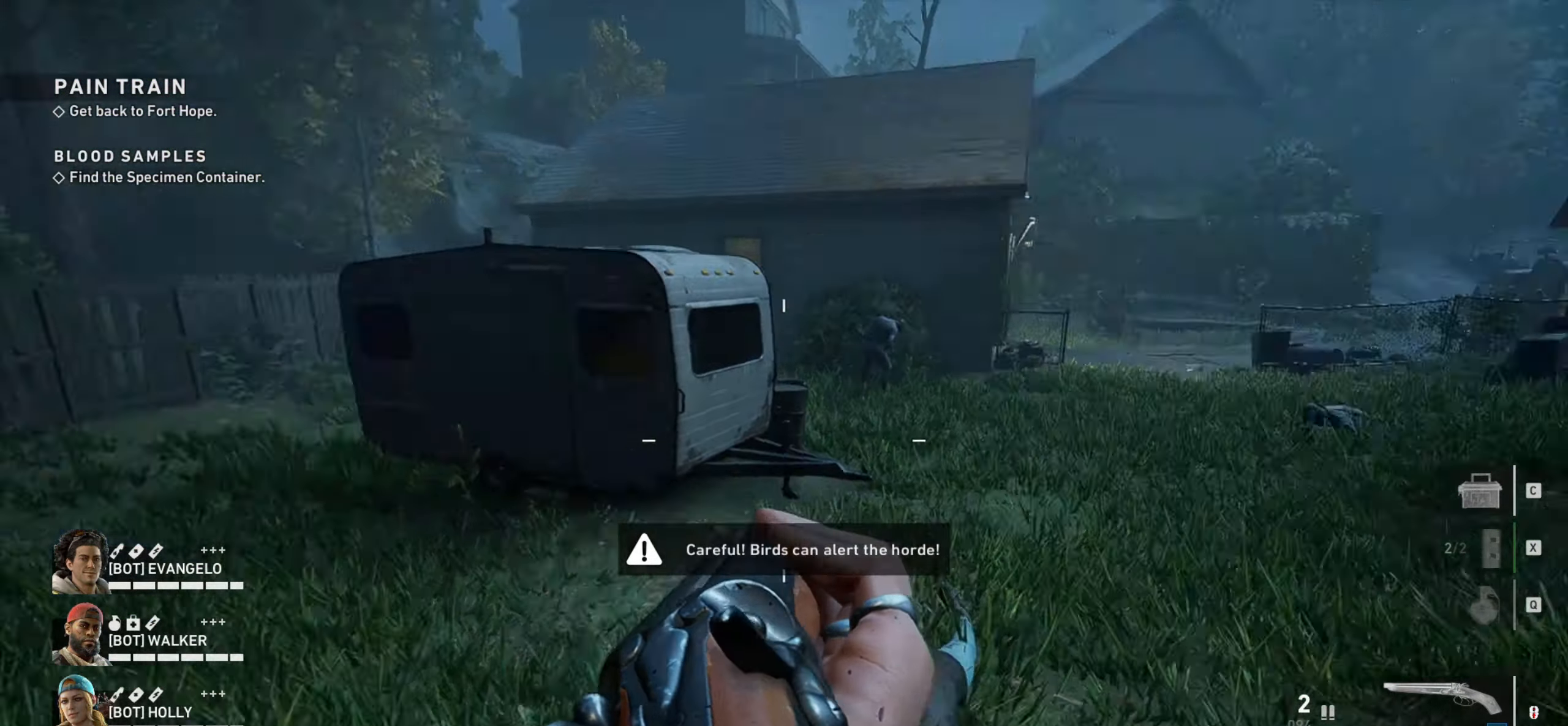
{"keys": ["a", "ctrl", "w"], "mouse": [], "events": [[200, "a", "up"], [400, "a", "down"], [483, "w", "down"]]}
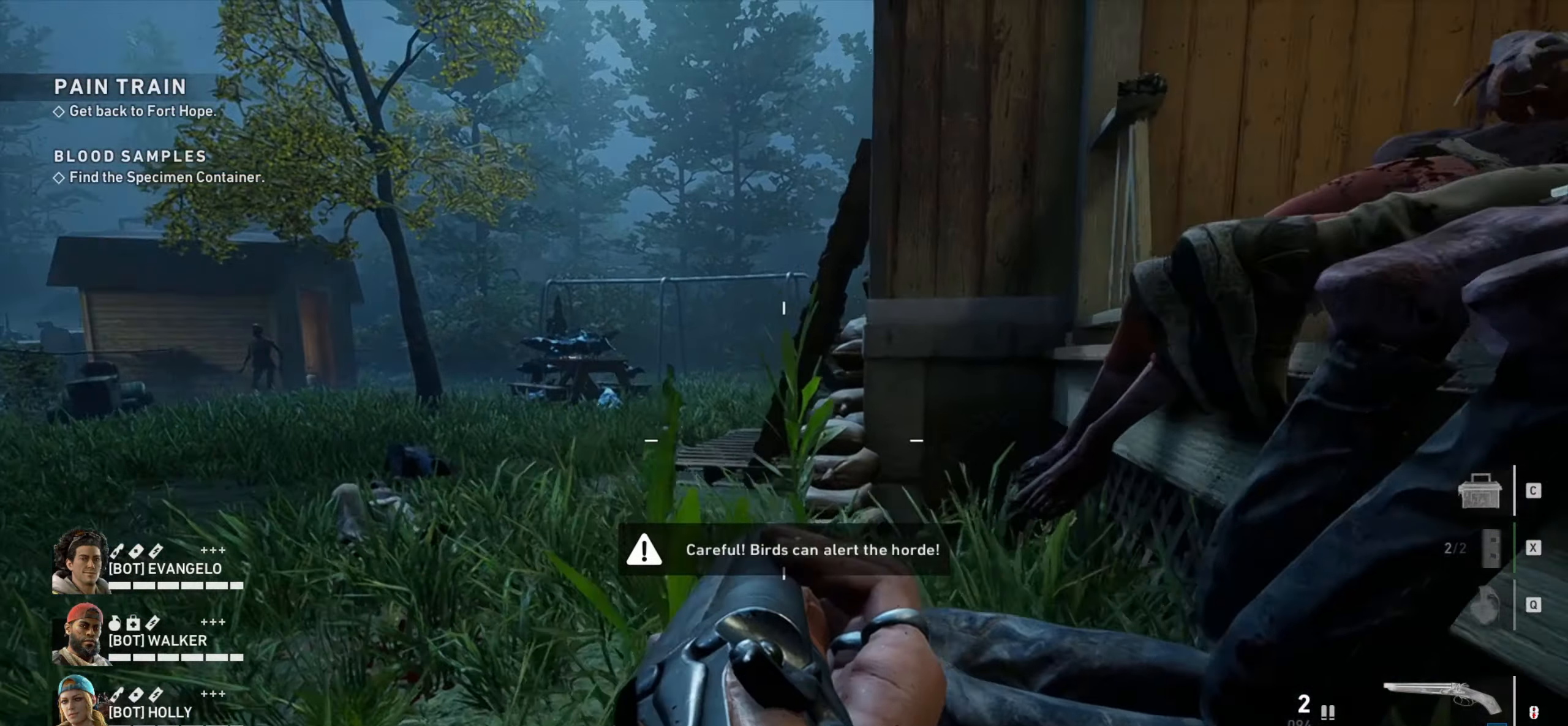
{"keys": ["a", "ctrl", "w"], "mouse": [], "events": []}
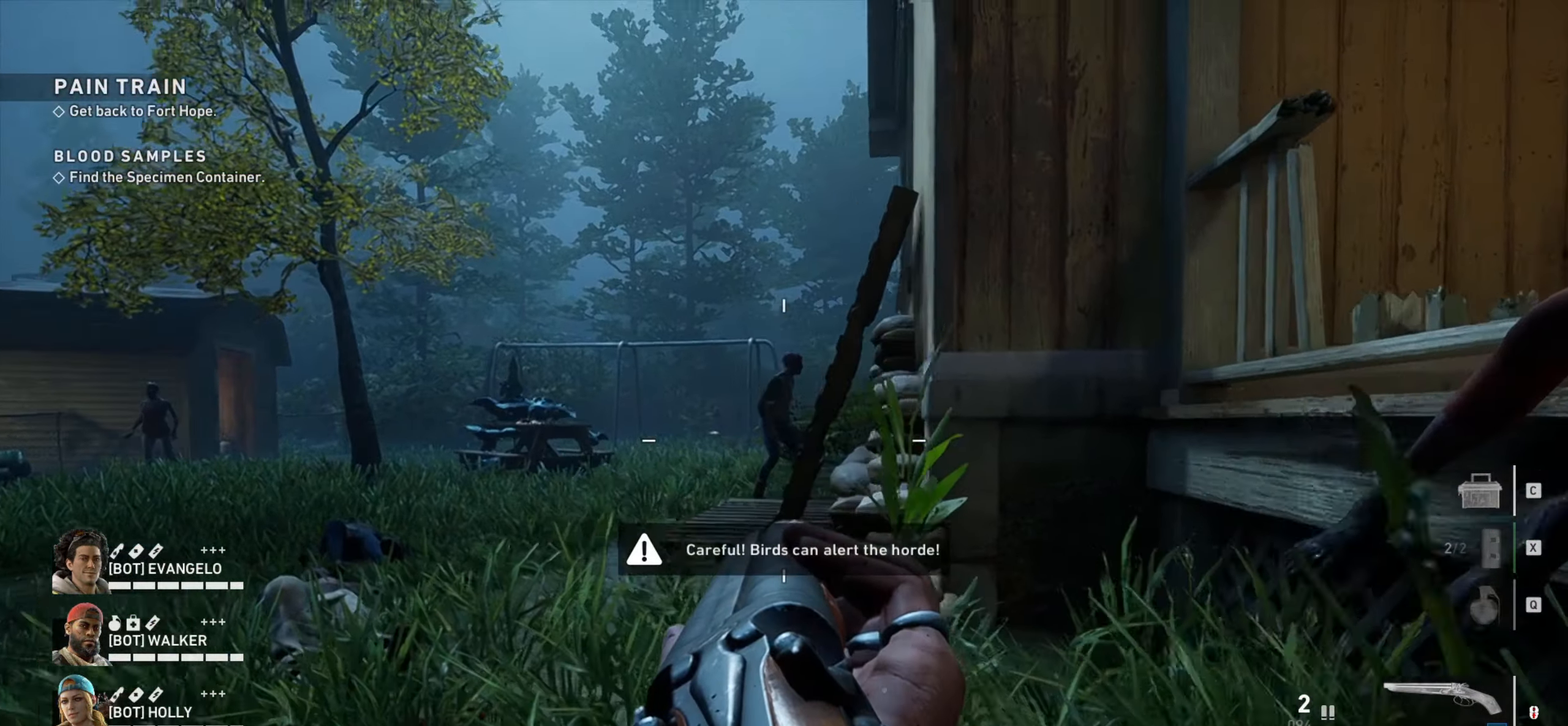
{"keys": ["ctrl", "d"], "mouse": [], "events": [[83, "a", "up"], [133, "mouse_left", "down"], [133, "w", "up"], [284, "d", "down"], [384, "mouse_left", "up"]]}
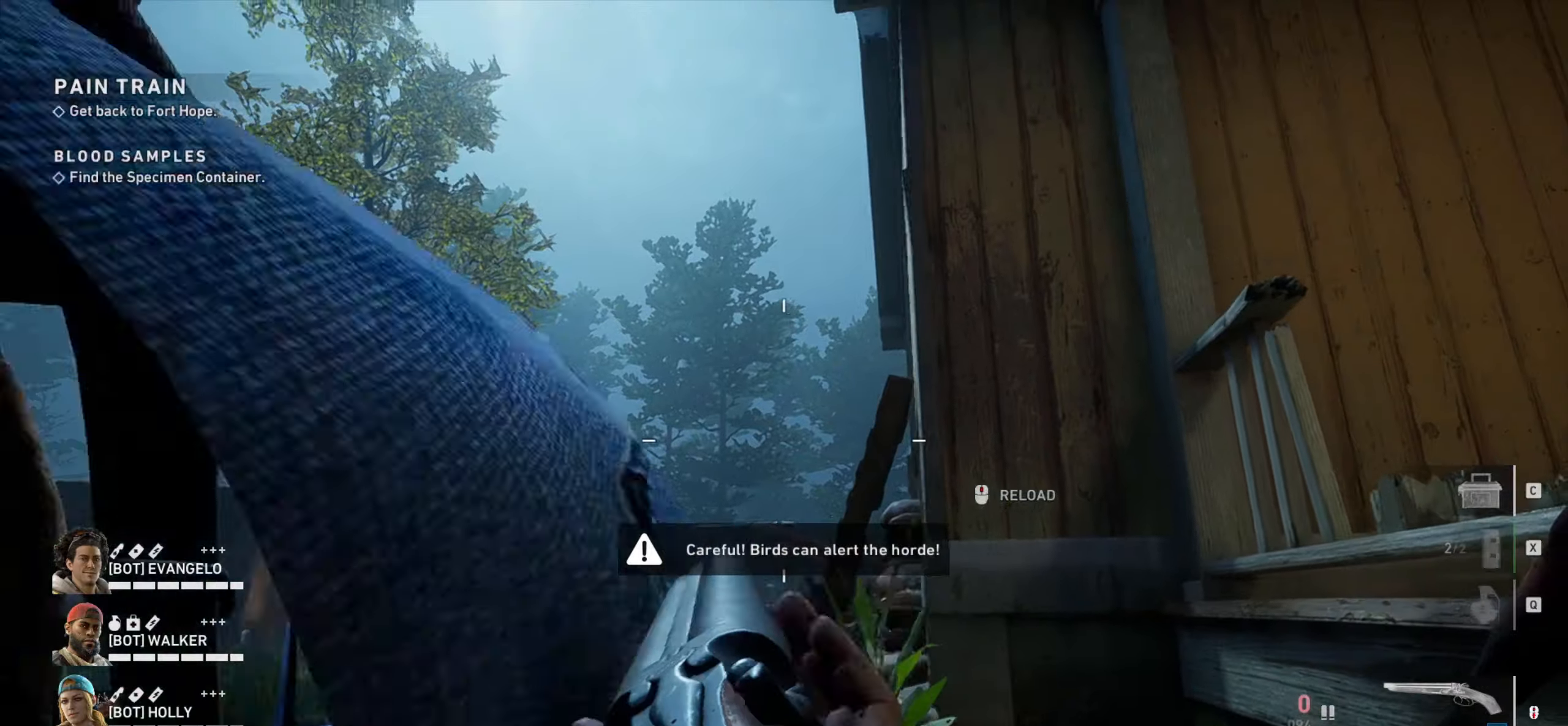
{"keys": ["a", "ctrl"], "mouse": [], "events": [[384, "d", "up"], [484, "a", "down"]]}
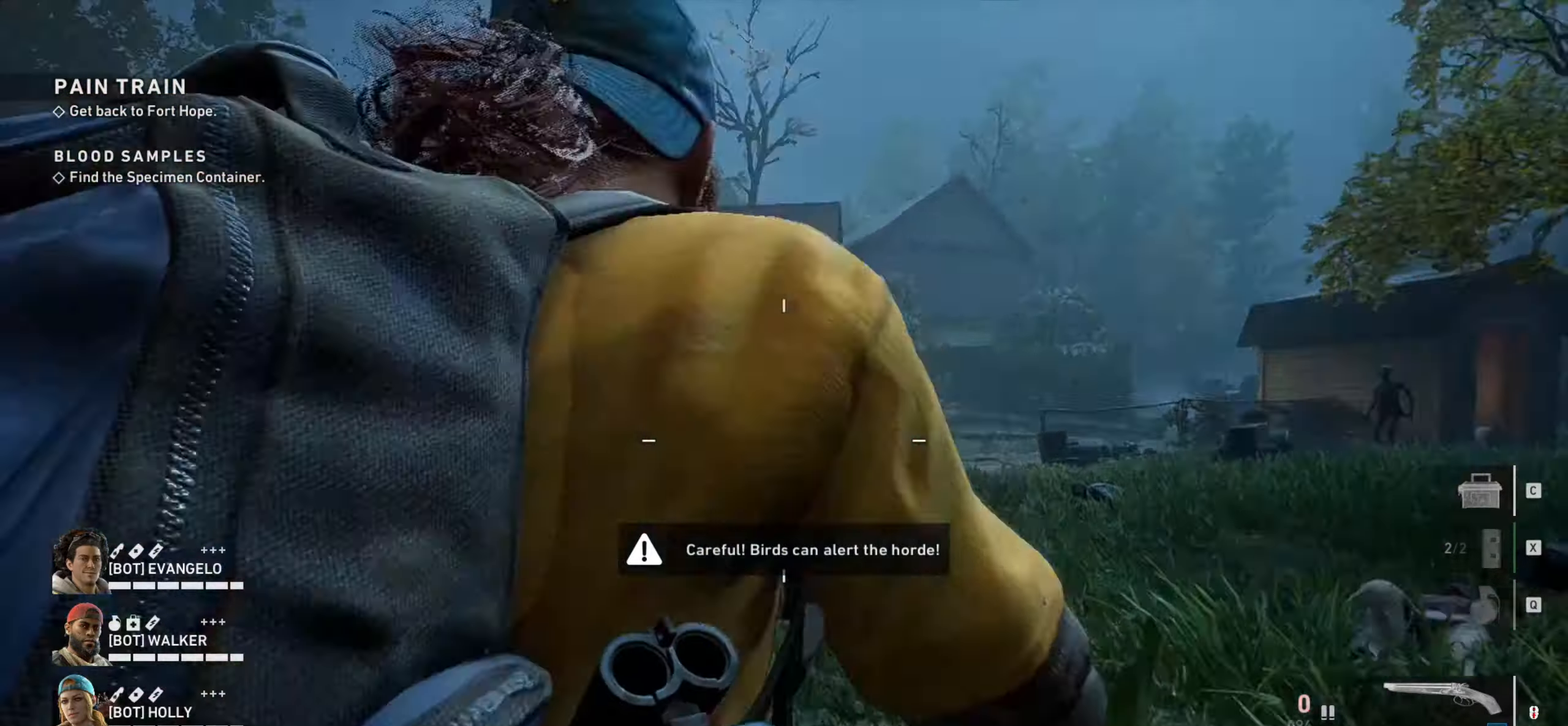
{"keys": ["a", "ctrl", "w"], "mouse": [], "events": [[217, "w", "down"]]}
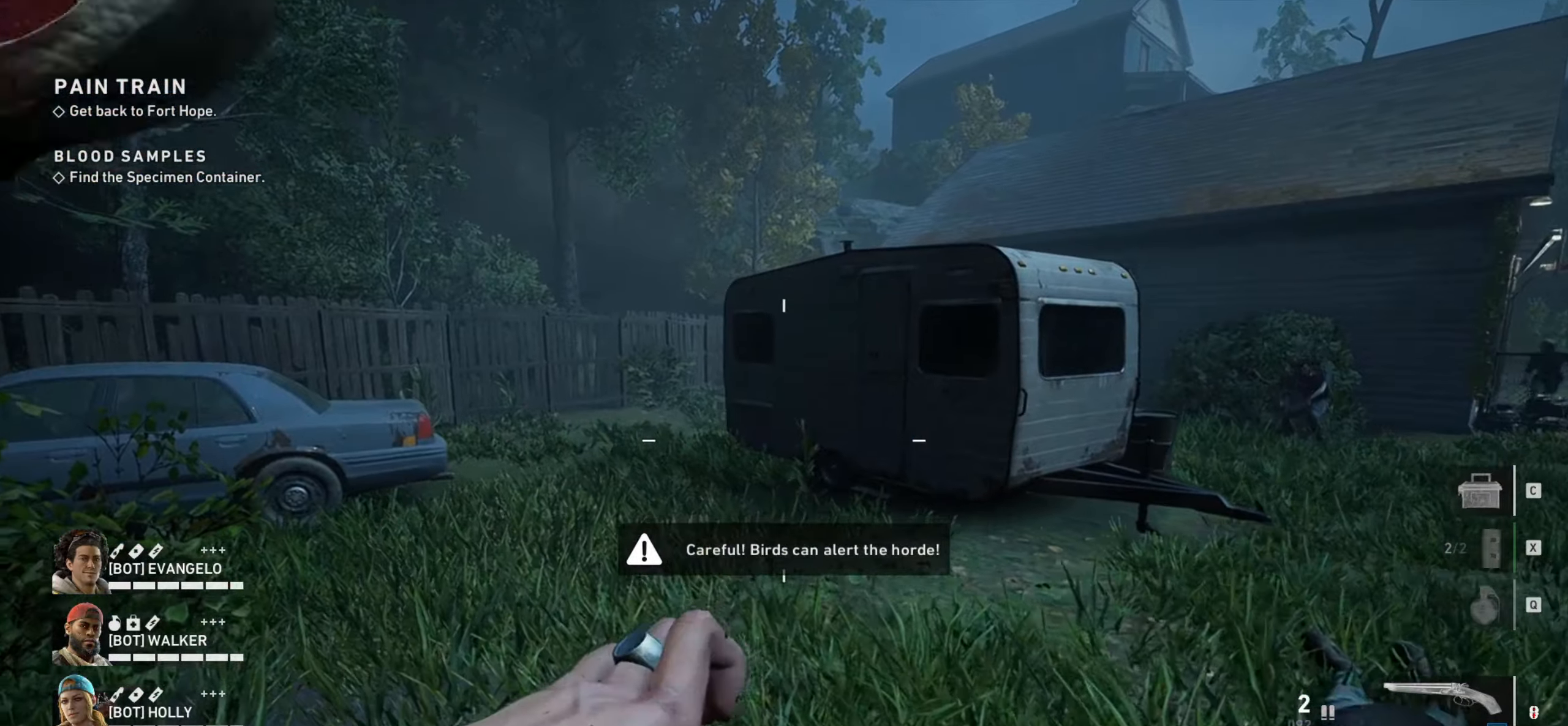
{"keys": ["a", "ctrl", "w"], "mouse": [], "events": [[134, "a", "up"], [284, "a", "down"]]}
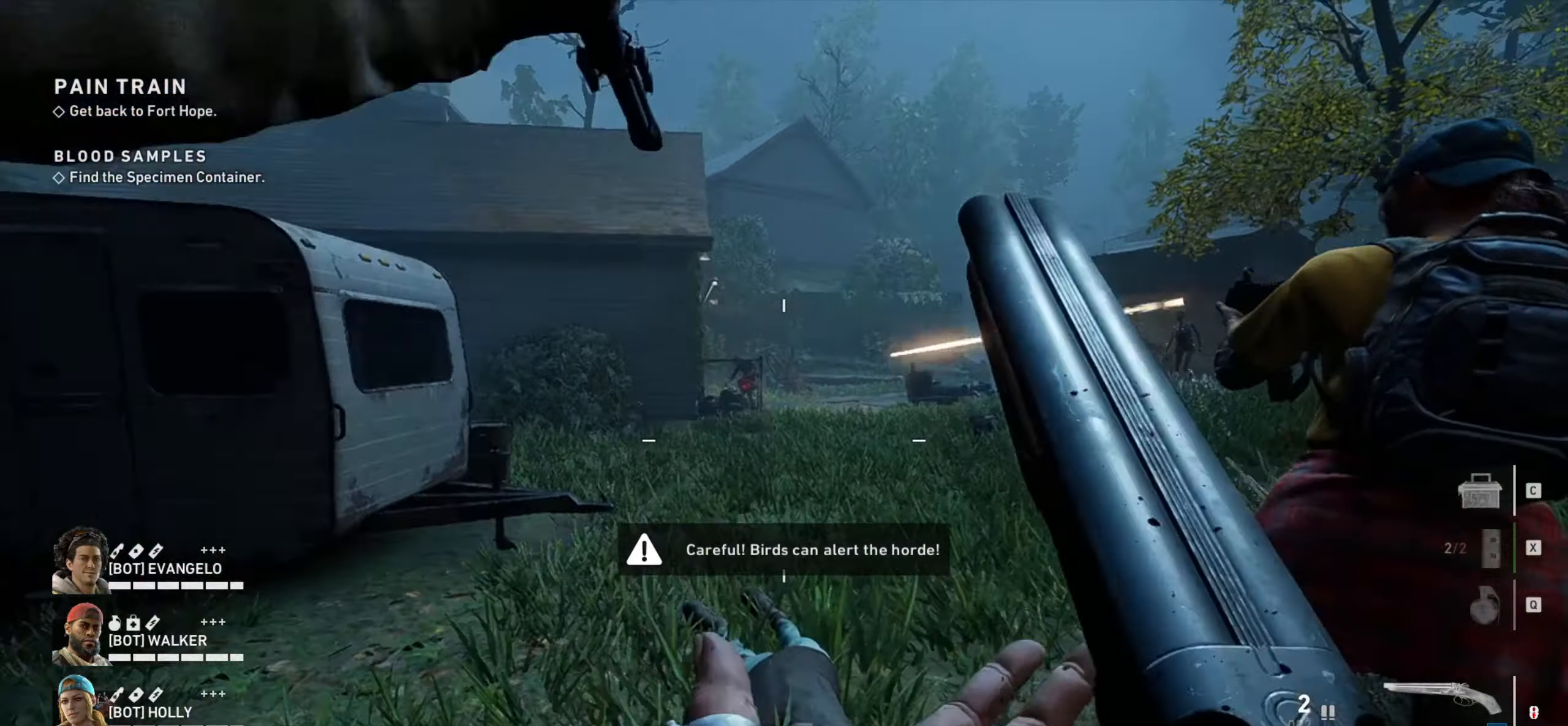
{"keys": ["w"], "mouse": [], "events": [[50, "w", "up"], [300, "ctrl", "up"], [350, "w", "down"], [484, "a", "up"]]}
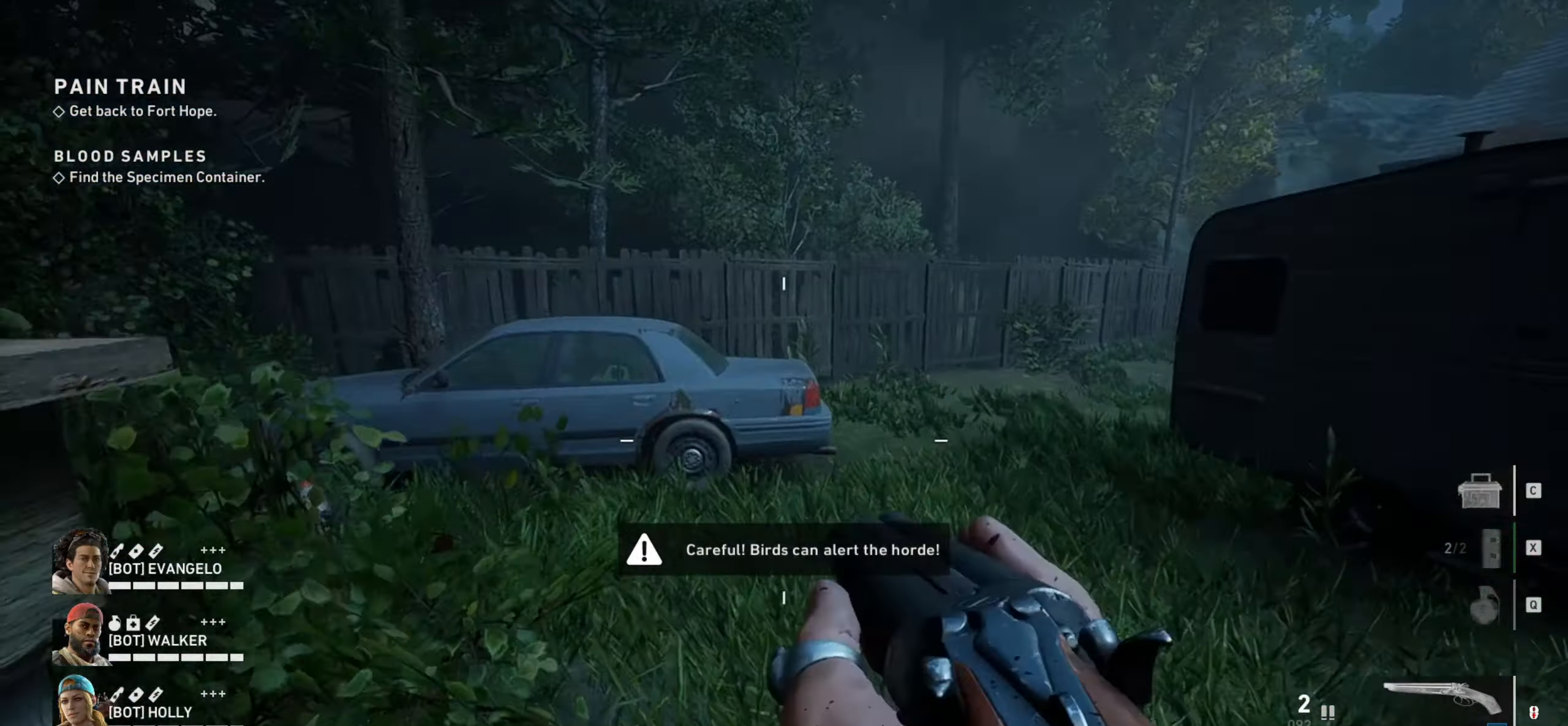
{"keys": ["d", "w"], "mouse": [], "events": [[117, "a", "down"], [267, "a", "up"], [300, "d", "down"]]}
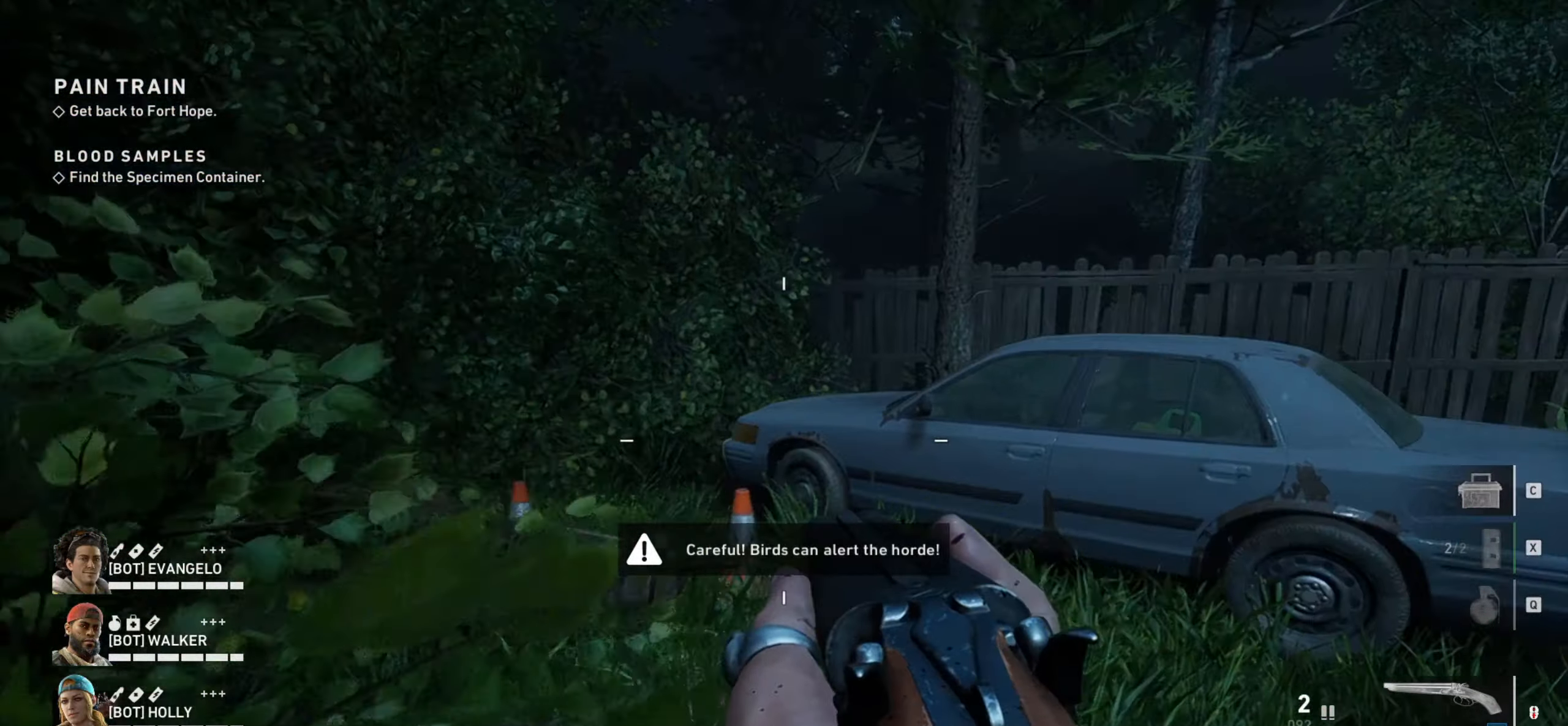
{"keys": ["w"], "mouse": [], "events": [[100, "mouse_wheel", "down"], [150, "d", "up"], [150, "mouse_wheel", "up"]]}
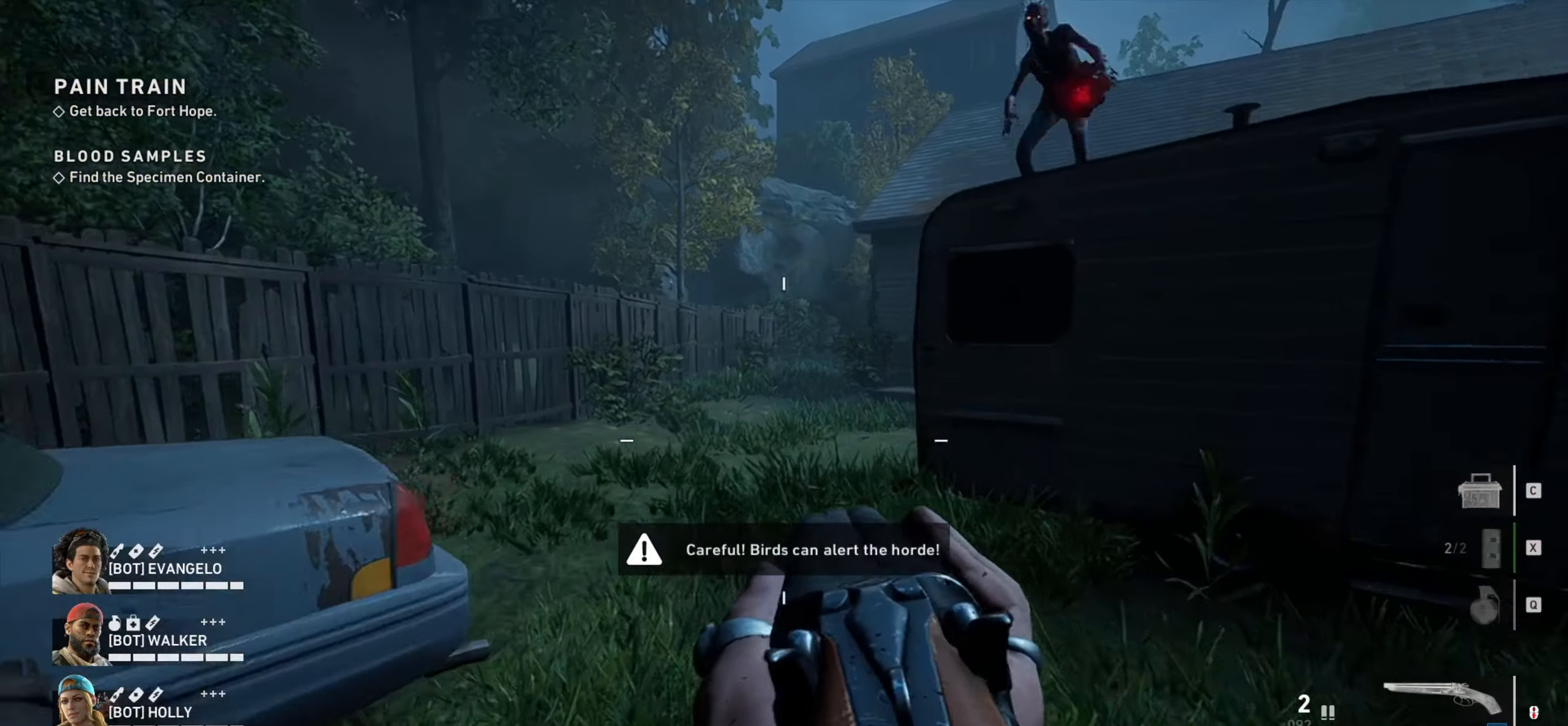
{"keys": ["a", "w"], "mouse": [], "events": [[250, "a", "down"], [250, "mouse_wheel", "down"], [300, "mouse_wheel", "up"]]}
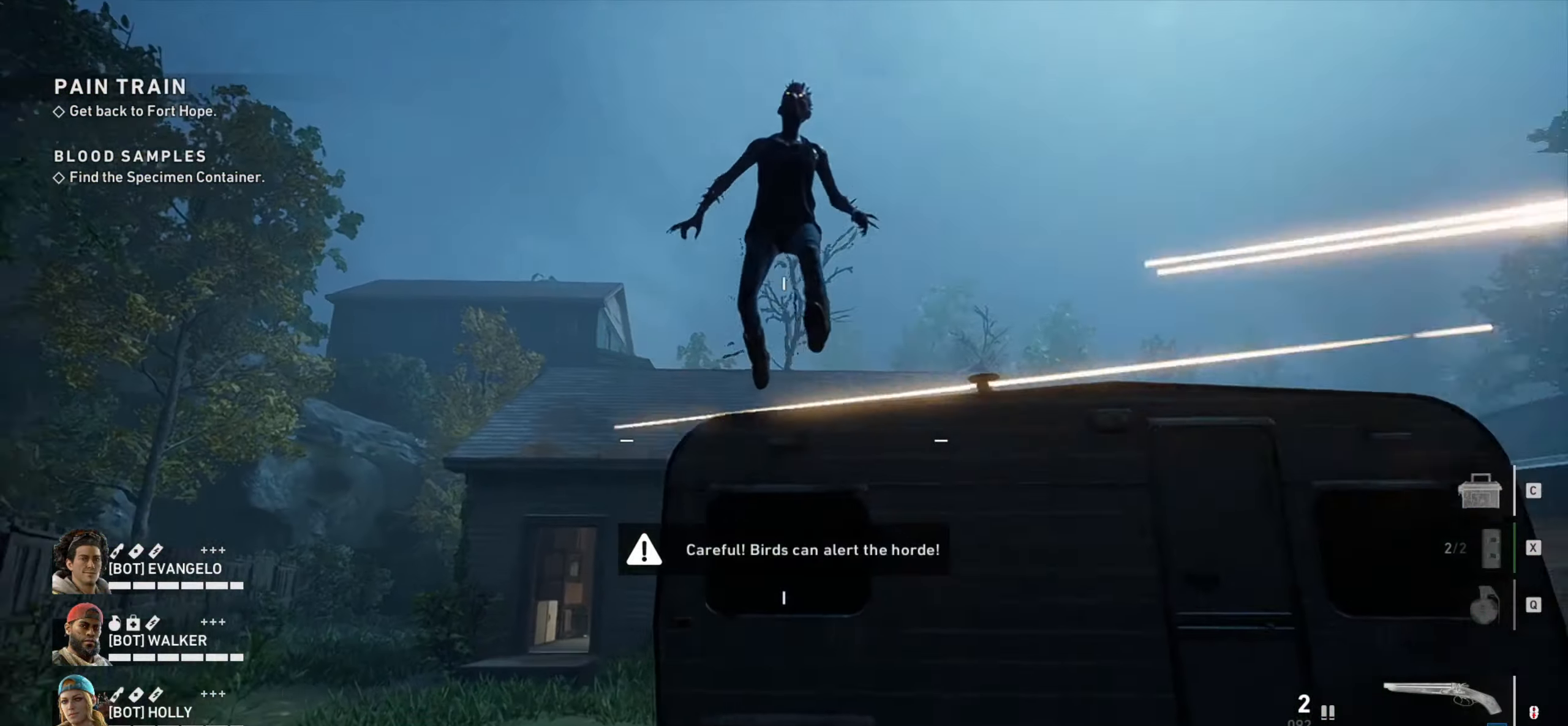
{"keys": ["a", "ctrl"], "mouse": [], "events": [[117, "w", "up"], [217, "ctrl", "down"], [267, "mouse_right", "down"], [350, "mouse_right", "up"], [400, "mouse_right", "down"], [500, "mouse_right", "up"]]}
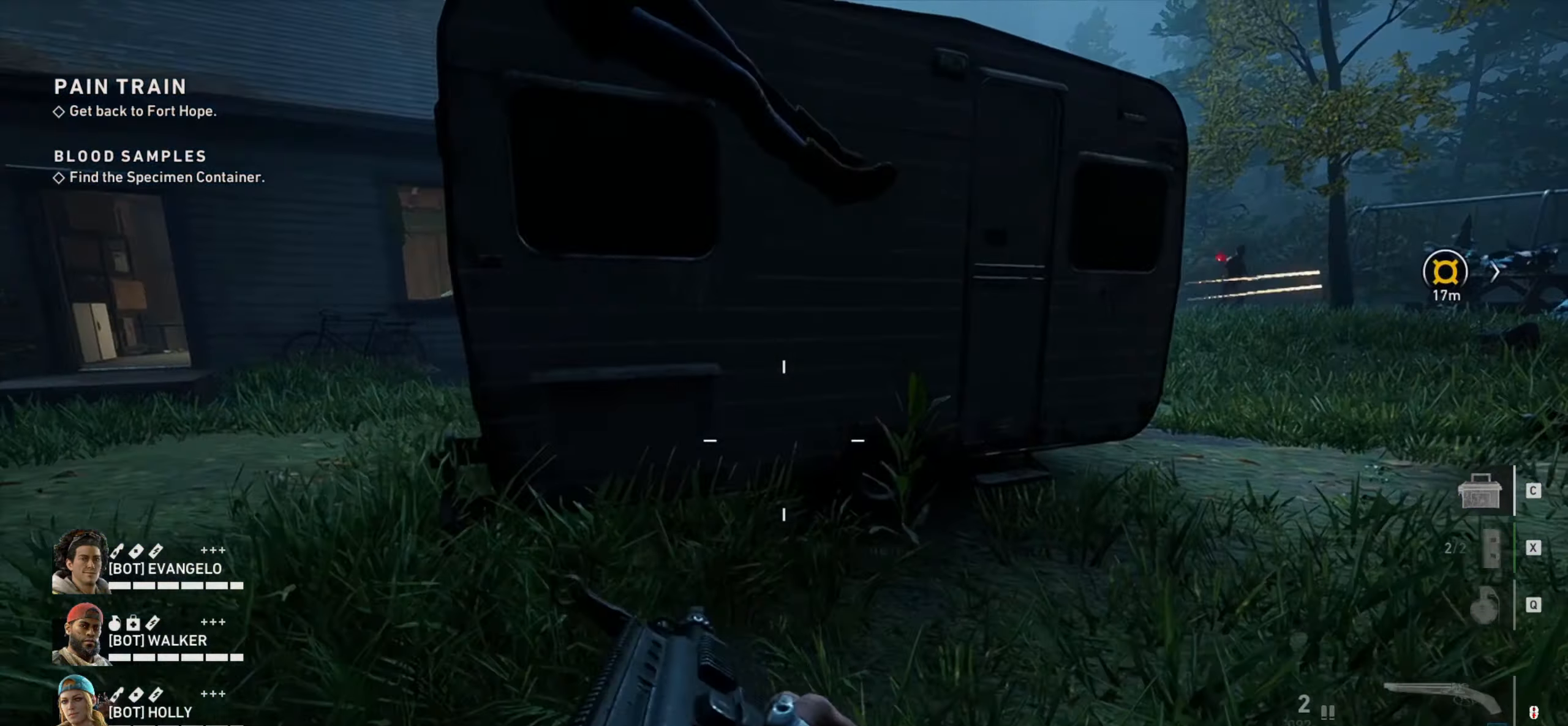
{"keys": ["a", "ctrl"], "mouse": [], "events": []}
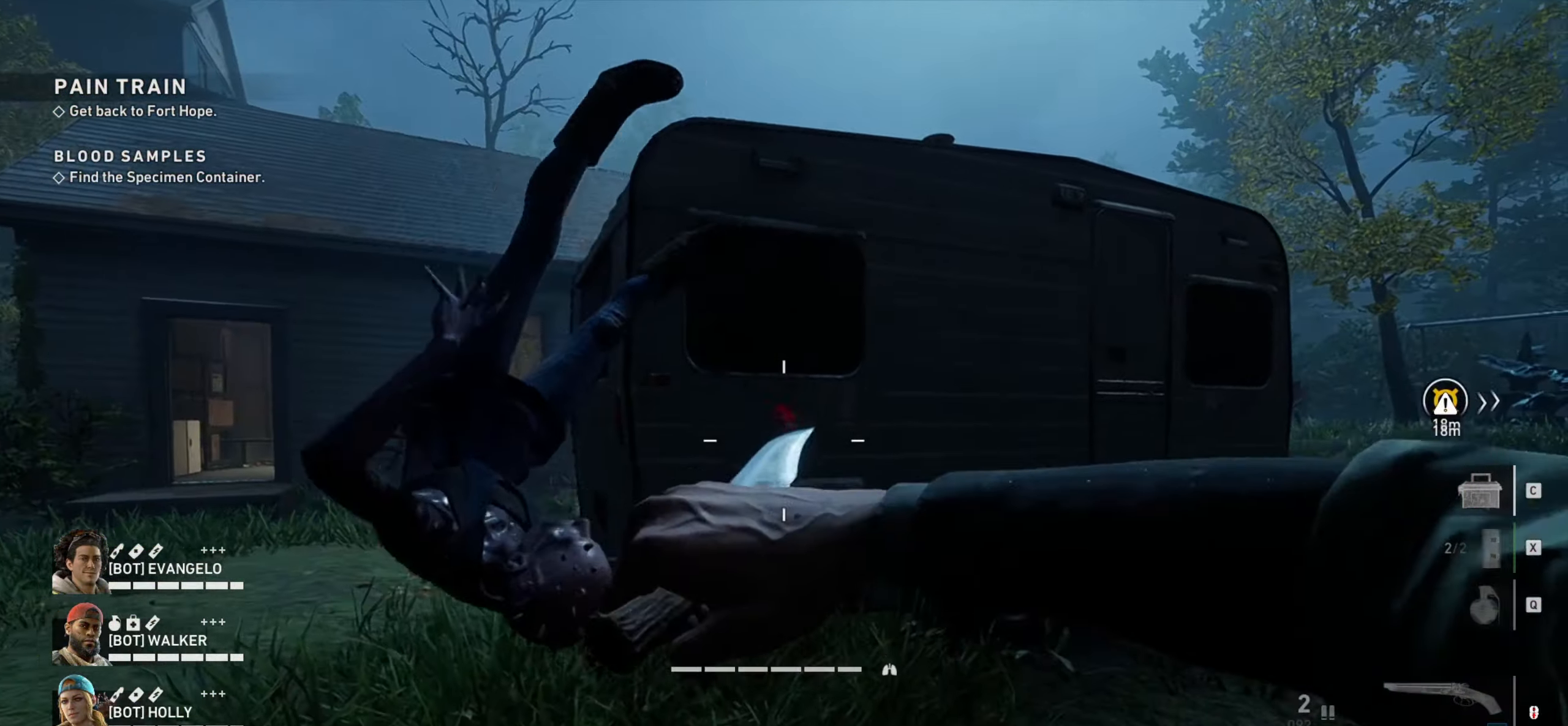
{"keys": ["a", "w"], "mouse": [], "events": [[17, "ctrl", "up"], [117, "w", "down"]]}
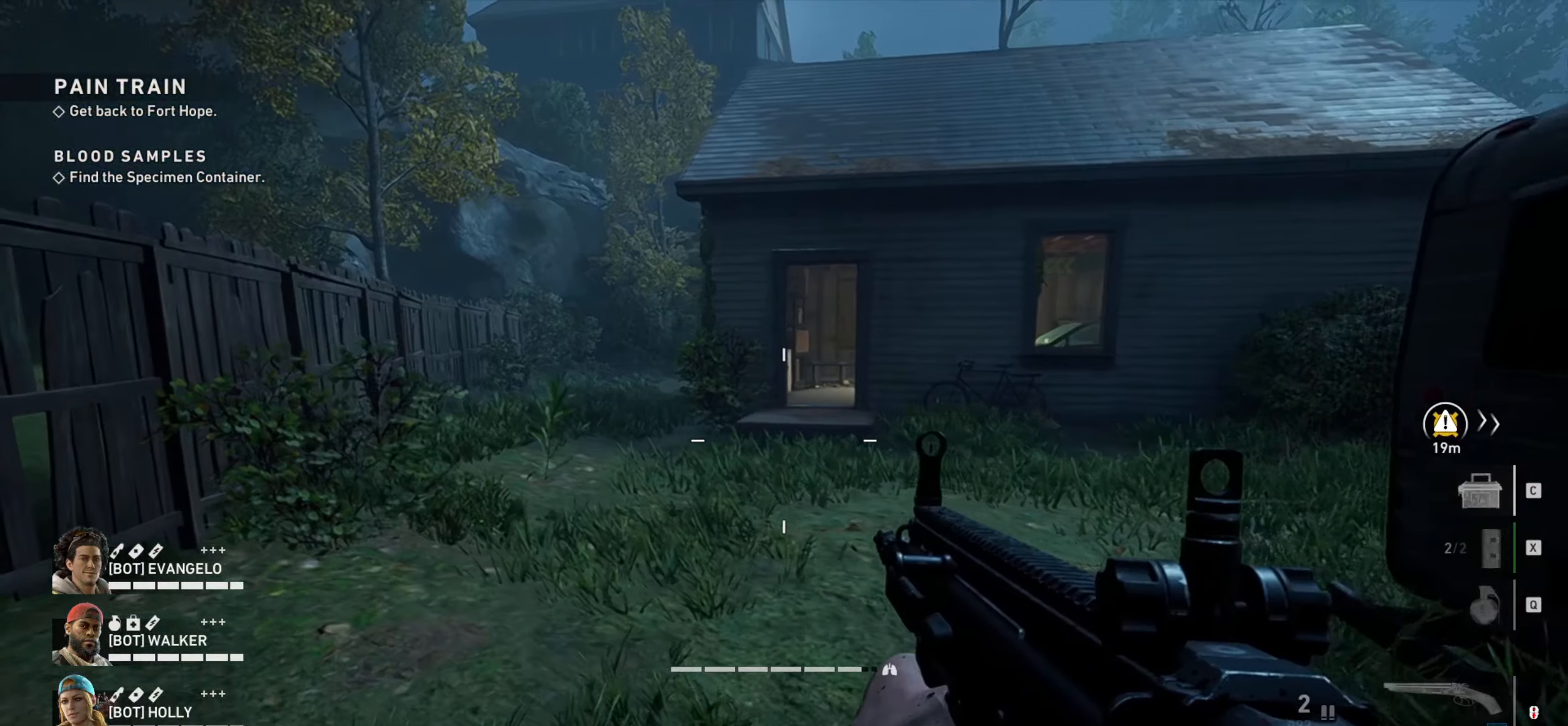
{"keys": ["a", "w"], "mouse": [], "events": [[216, "a", "up"], [266, "a", "down"]]}
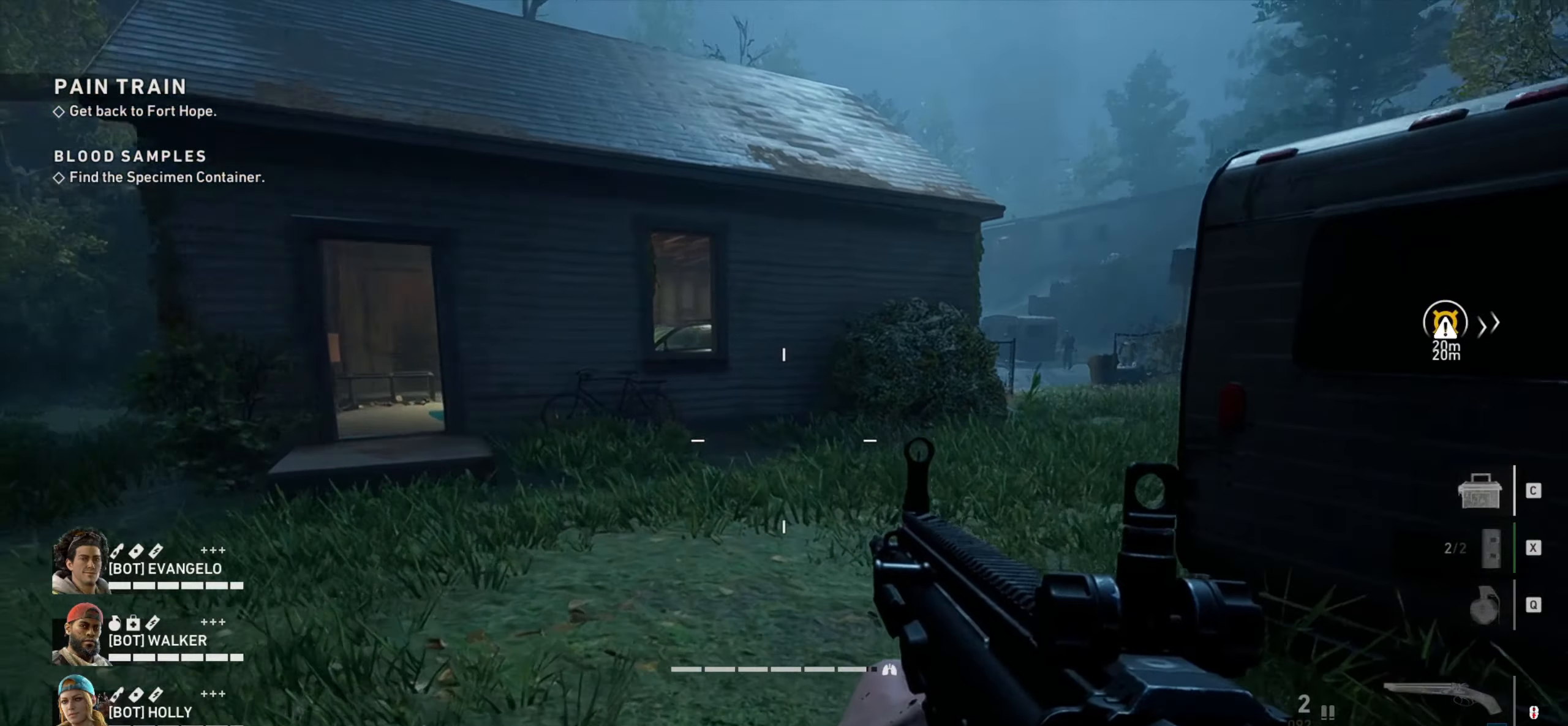
{"keys": ["a"], "mouse": ["right"], "events": [[183, "mouse_right", "down"], [283, "w", "up"]]}
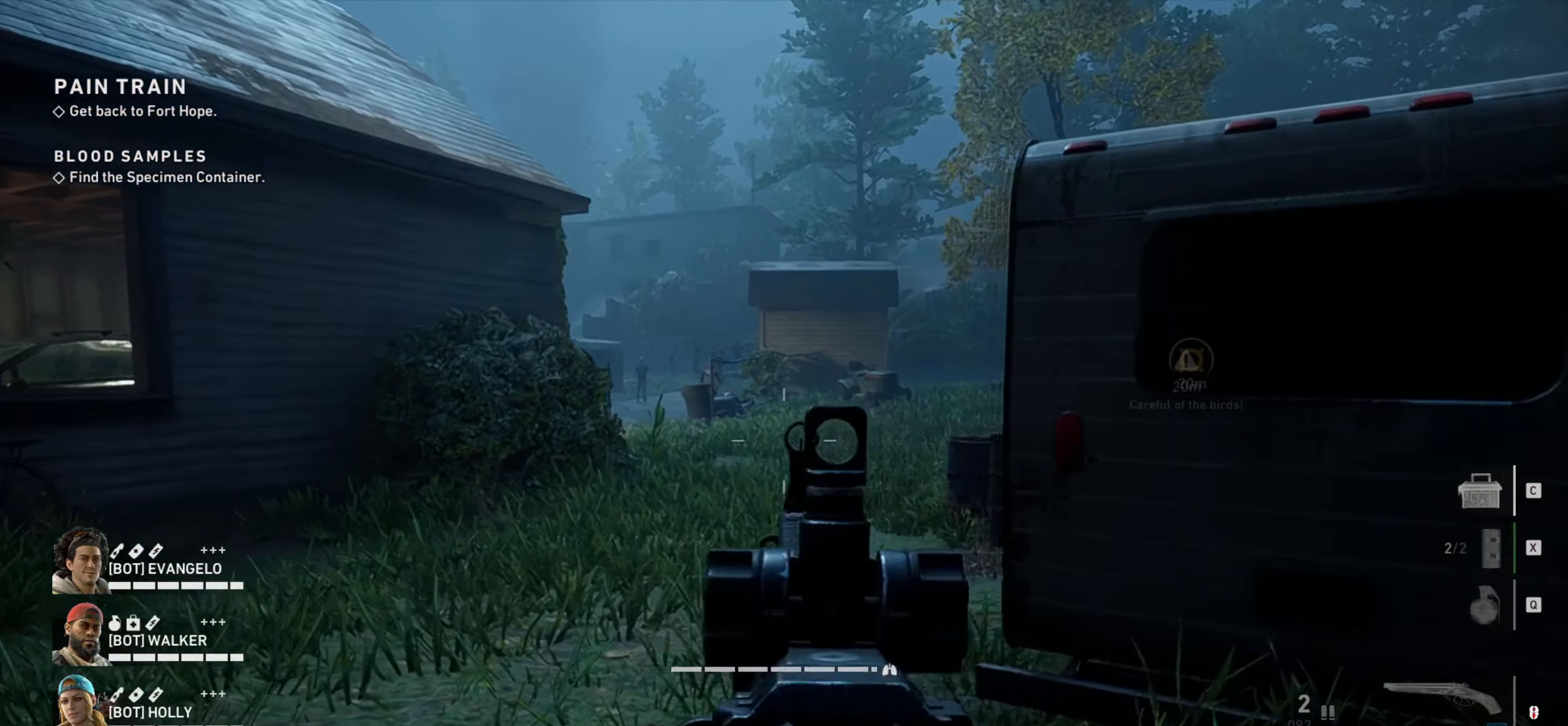
{"keys": ["d", "w"], "mouse": ["right"], "events": [[16, "w", "down"], [483, "a", "up"], [483, "d", "down"]]}
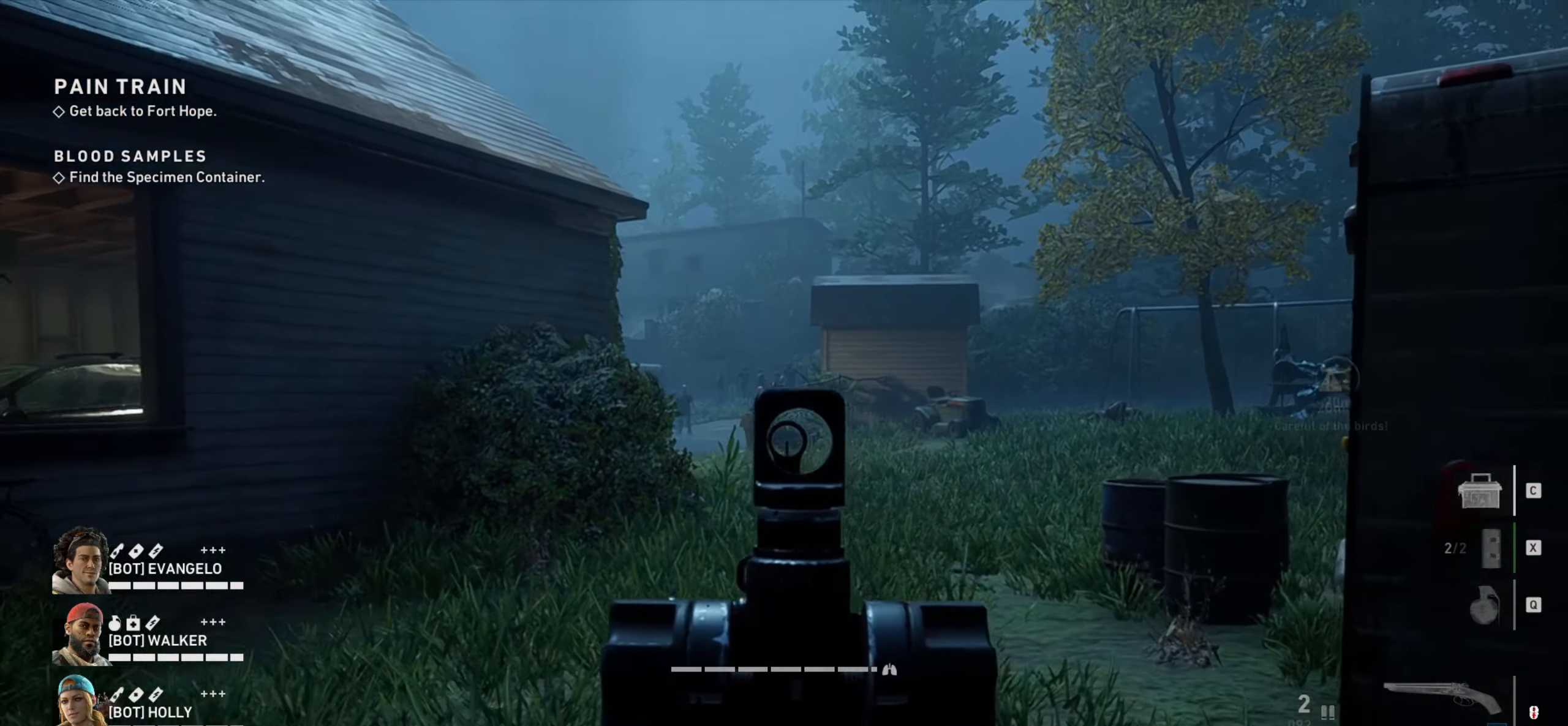
{"keys": ["ctrl"], "mouse": ["left", "right"], "events": [[133, "ctrl", "down"], [133, "d", "up"], [266, "w", "up"], [316, "mouse_left", "down"], [350, "mouse_left", "up"], [500, "mouse_left", "down"]]}
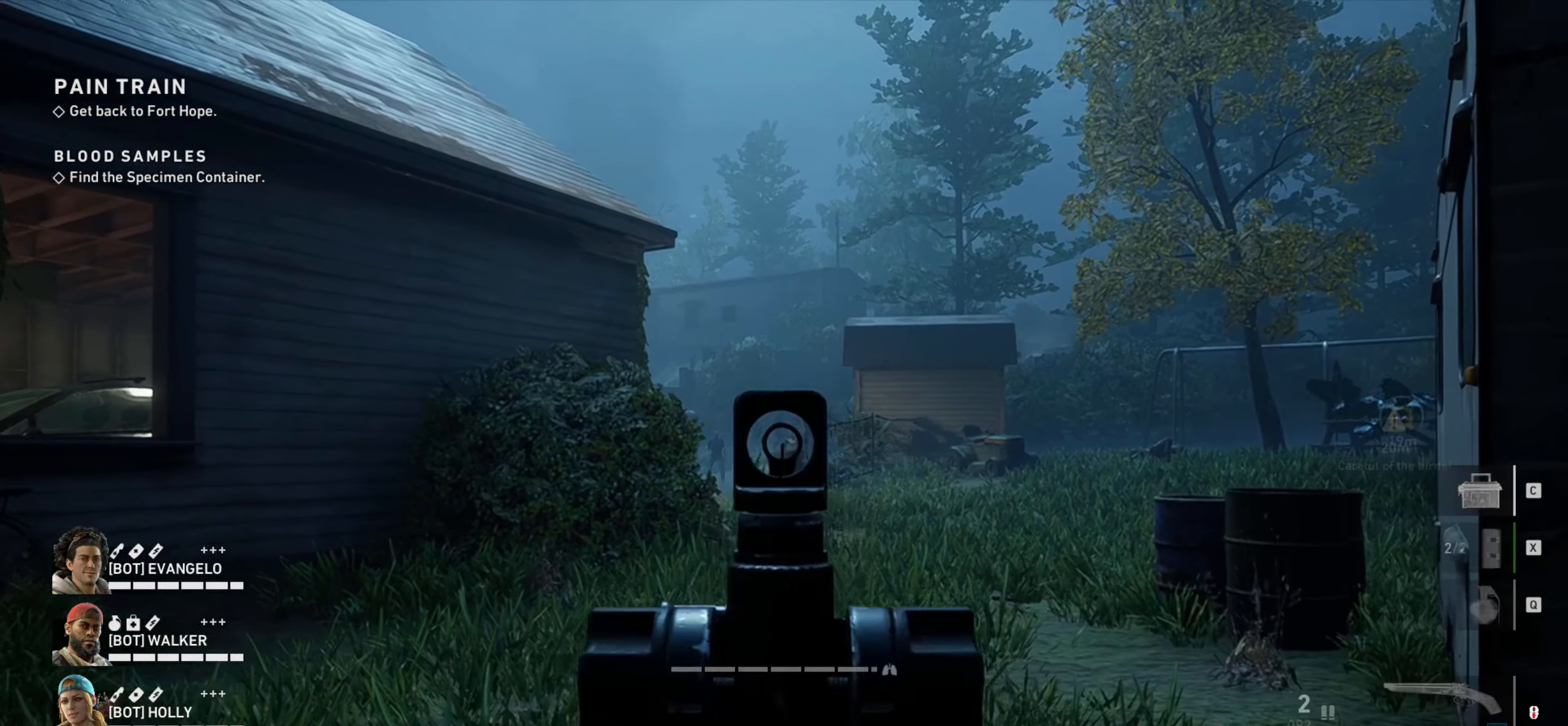
{"keys": ["ctrl"], "mouse": ["right"], "events": [[83, "mouse_left", "up"], [133, "mouse_left", "down"], [233, "mouse_left", "up"], [283, "mouse_left", "down"], [333, "mouse_left", "up"], [433, "mouse_left", "down"], [466, "mouse_left", "up"]]}
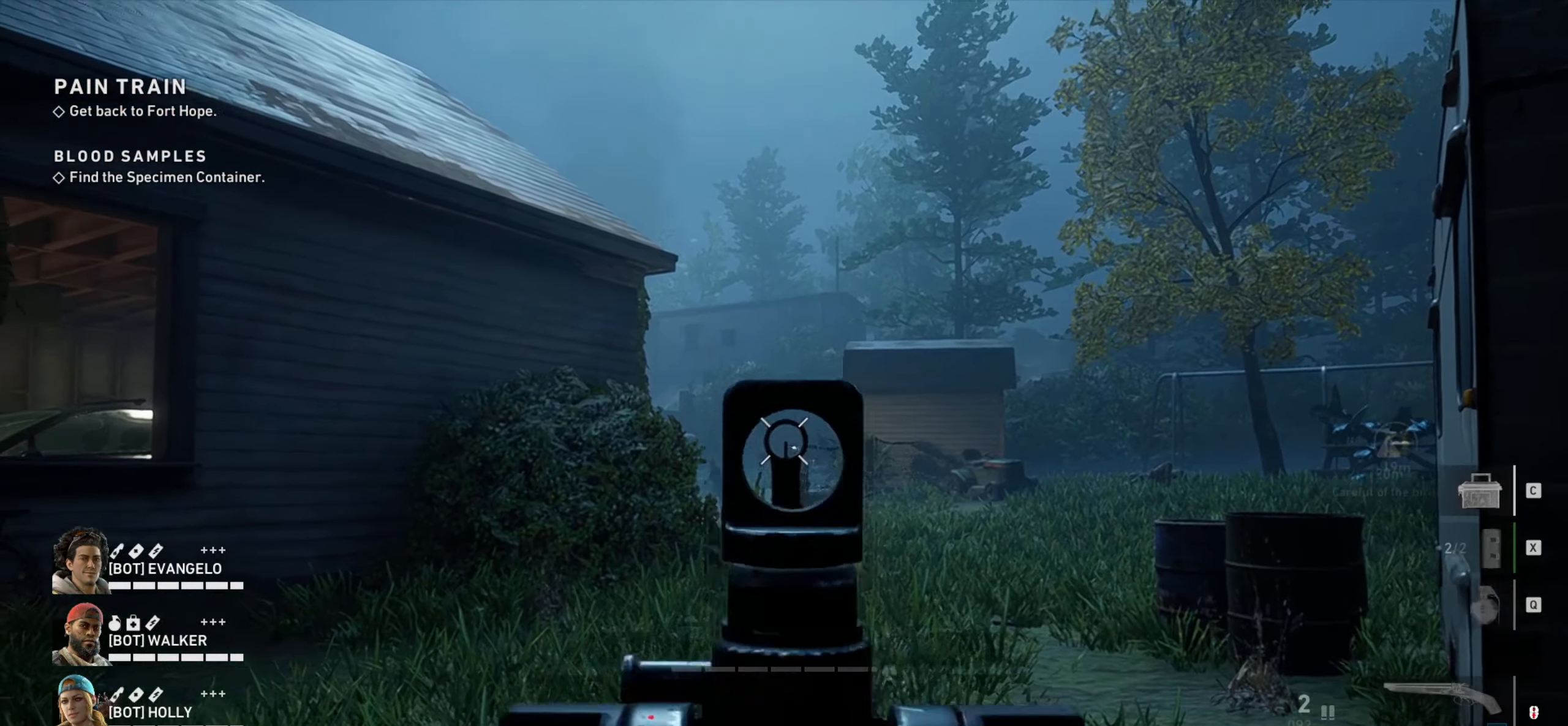
{"keys": ["ctrl"], "mouse": ["right"], "events": [[66, "mouse_left", "down"], [150, "mouse_left", "up"], [300, "mouse_left", "down"], [383, "mouse_left", "up"]]}
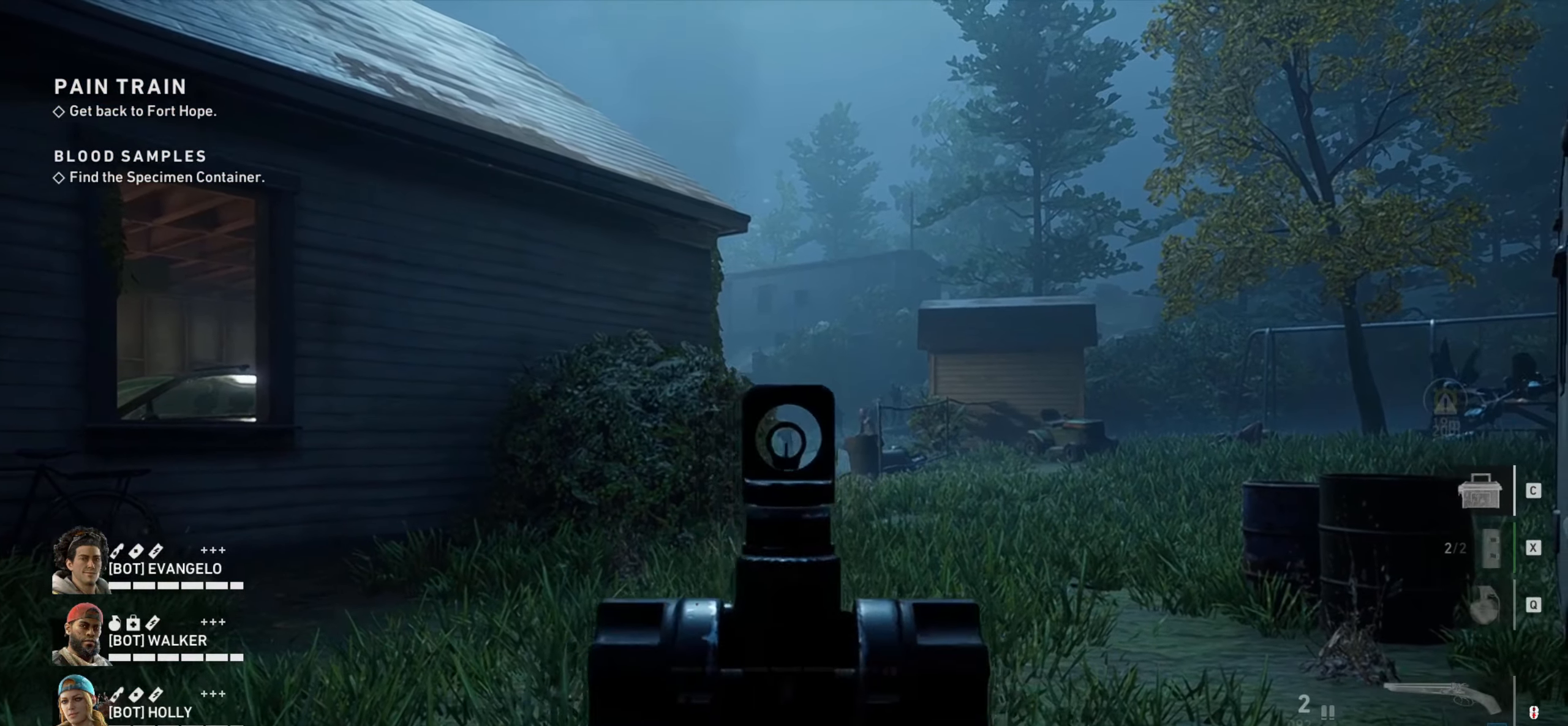
{"keys": ["ctrl"], "mouse": ["right"], "events": [[33, "mouse_left", "down"], [66, "mouse_left", "up"], [166, "mouse_left", "down"], [216, "mouse_left", "up"], [300, "mouse_left", "down"], [350, "mouse_left", "up"]]}
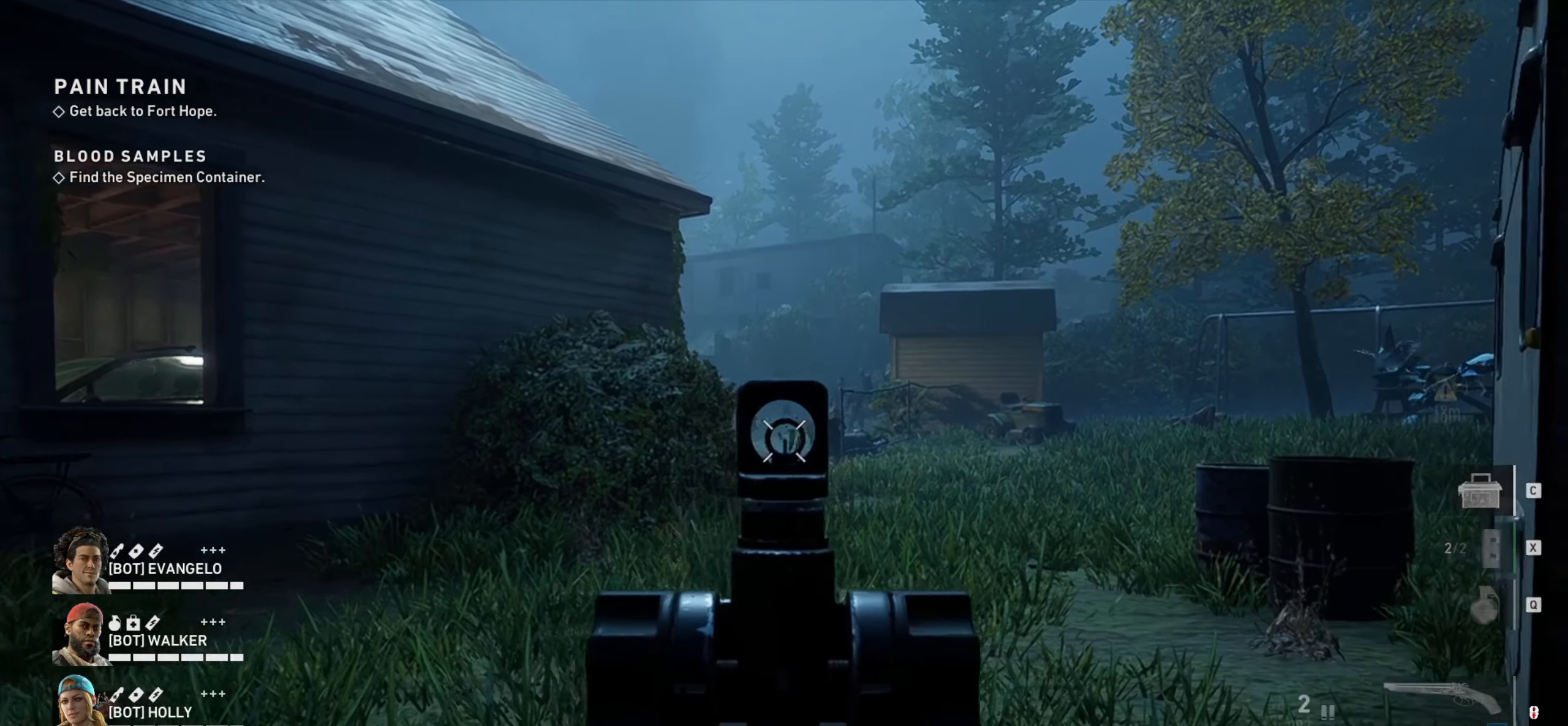
{"keys": ["ctrl"], "mouse": ["left", "right"], "events": [[50, "a", "down"], [100, "w", "down"], [183, "w", "up"], [233, "a", "up"], [316, "mouse_left", "down"], [416, "mouse_left", "up"], [466, "mouse_left", "down"]]}